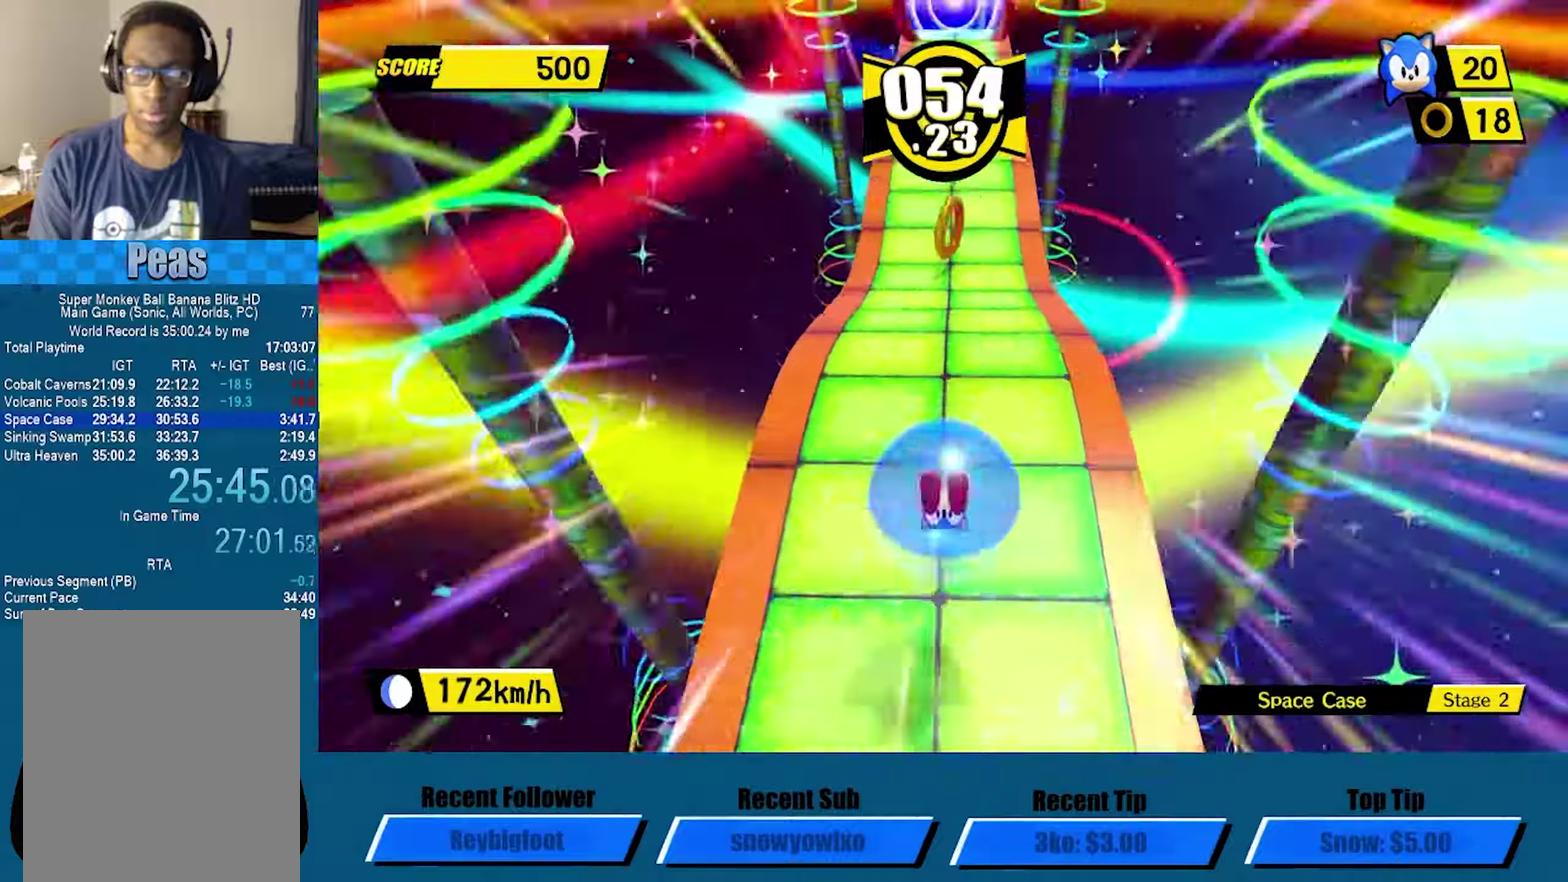
Gameplay with a controller (Xbox layout); each line is a JSON object with the inputs held at the frame after it (dt_ms = milliseconds from this image to that frame). "events" lists button and stick changes between this image and that frame as [ms after this image, input, new state], when the widget could be followed in between. Not read: R3 right_stick.
{"dt_ms": 750, "buttons": [], "left_stick": "up", "events": [[517, "left_stick", "up-right"], [567, "left_stick", "up"]]}
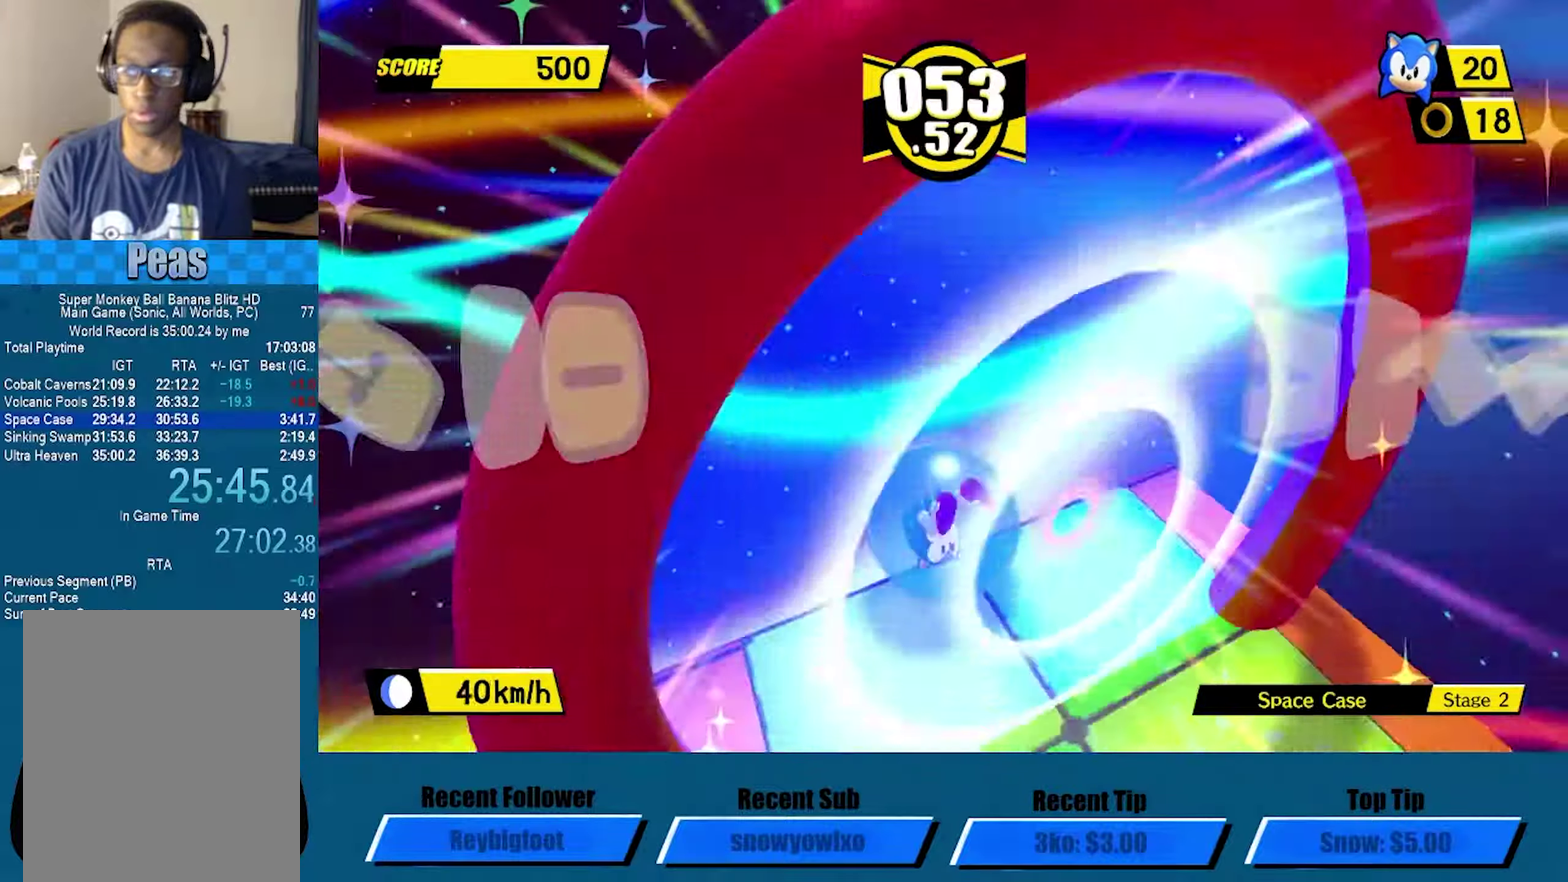
{"dt_ms": 500, "buttons": ["A"], "left_stick": "center", "events": [[50, "left_stick", "center"], [117, "A", "down"], [167, "A", "up"], [233, "A", "down"], [283, "A", "up"], [350, "A", "down"], [400, "A", "up"], [450, "A", "down"]]}
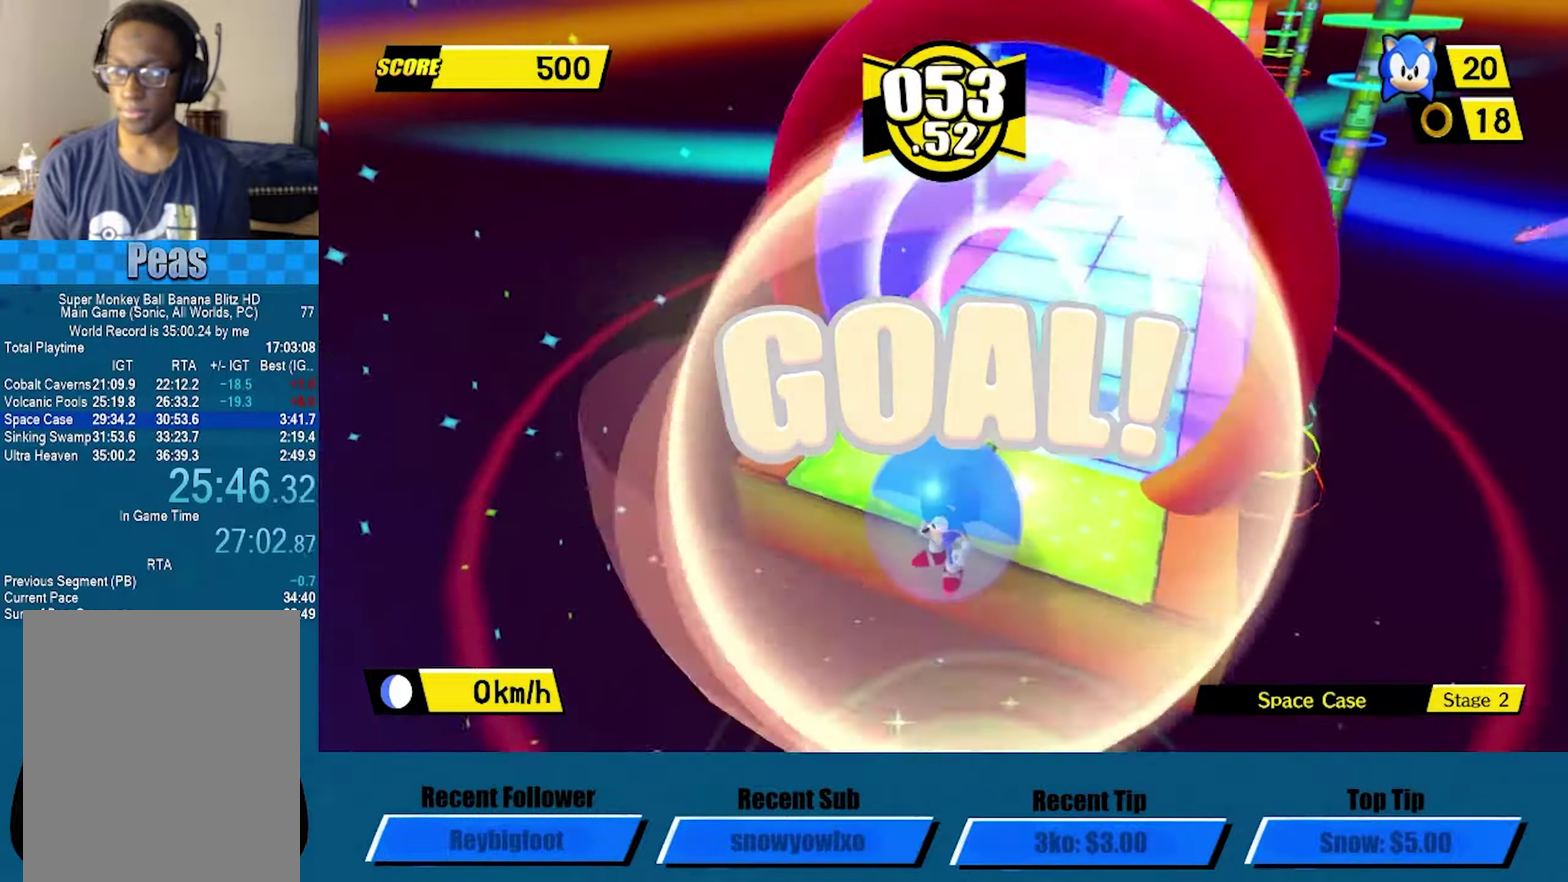
{"dt_ms": 500, "buttons": ["A"], "left_stick": "center", "events": []}
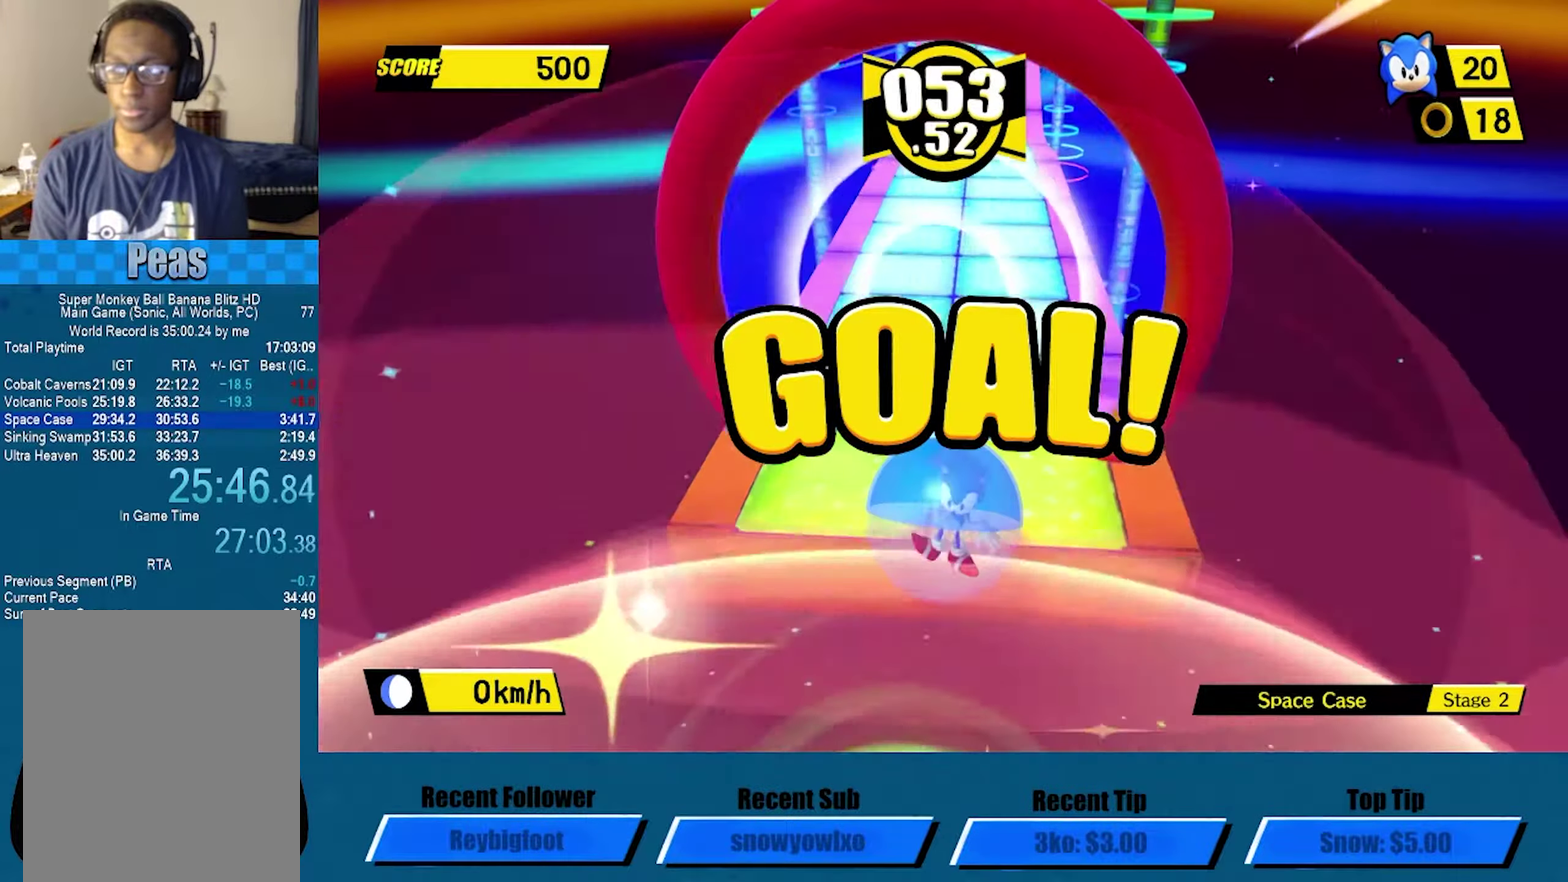
{"dt_ms": 500, "buttons": [], "left_stick": "center", "events": [[17, "A", "up"], [67, "A", "down"], [83, "A", "up"], [333, "A", "down"], [350, "A", "up"], [417, "A", "down"], [450, "A", "up"]]}
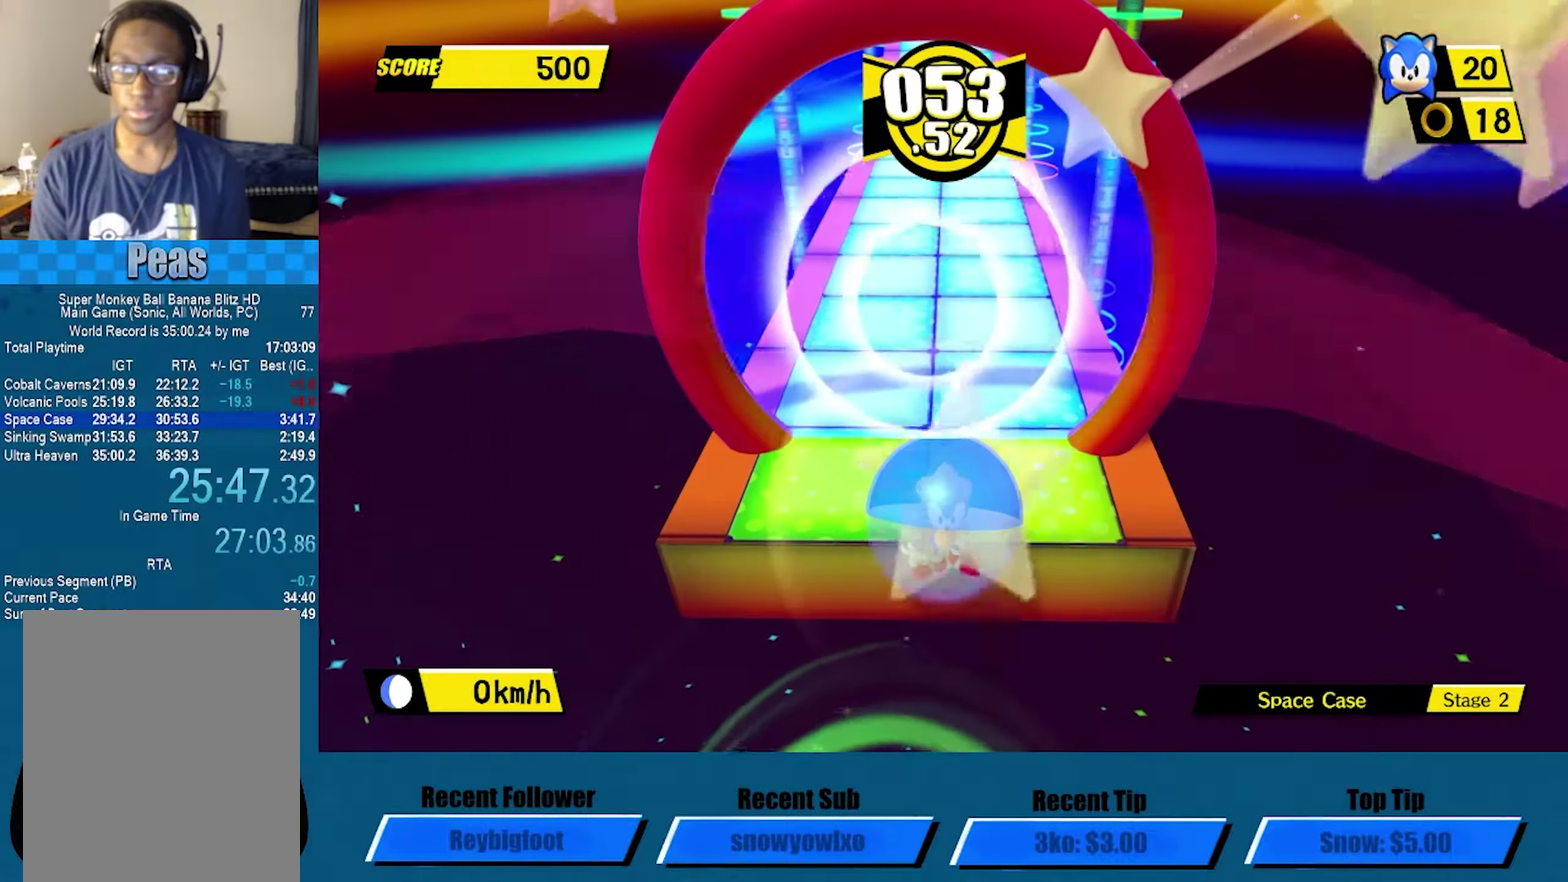
{"dt_ms": 500, "buttons": [], "left_stick": "center", "events": []}
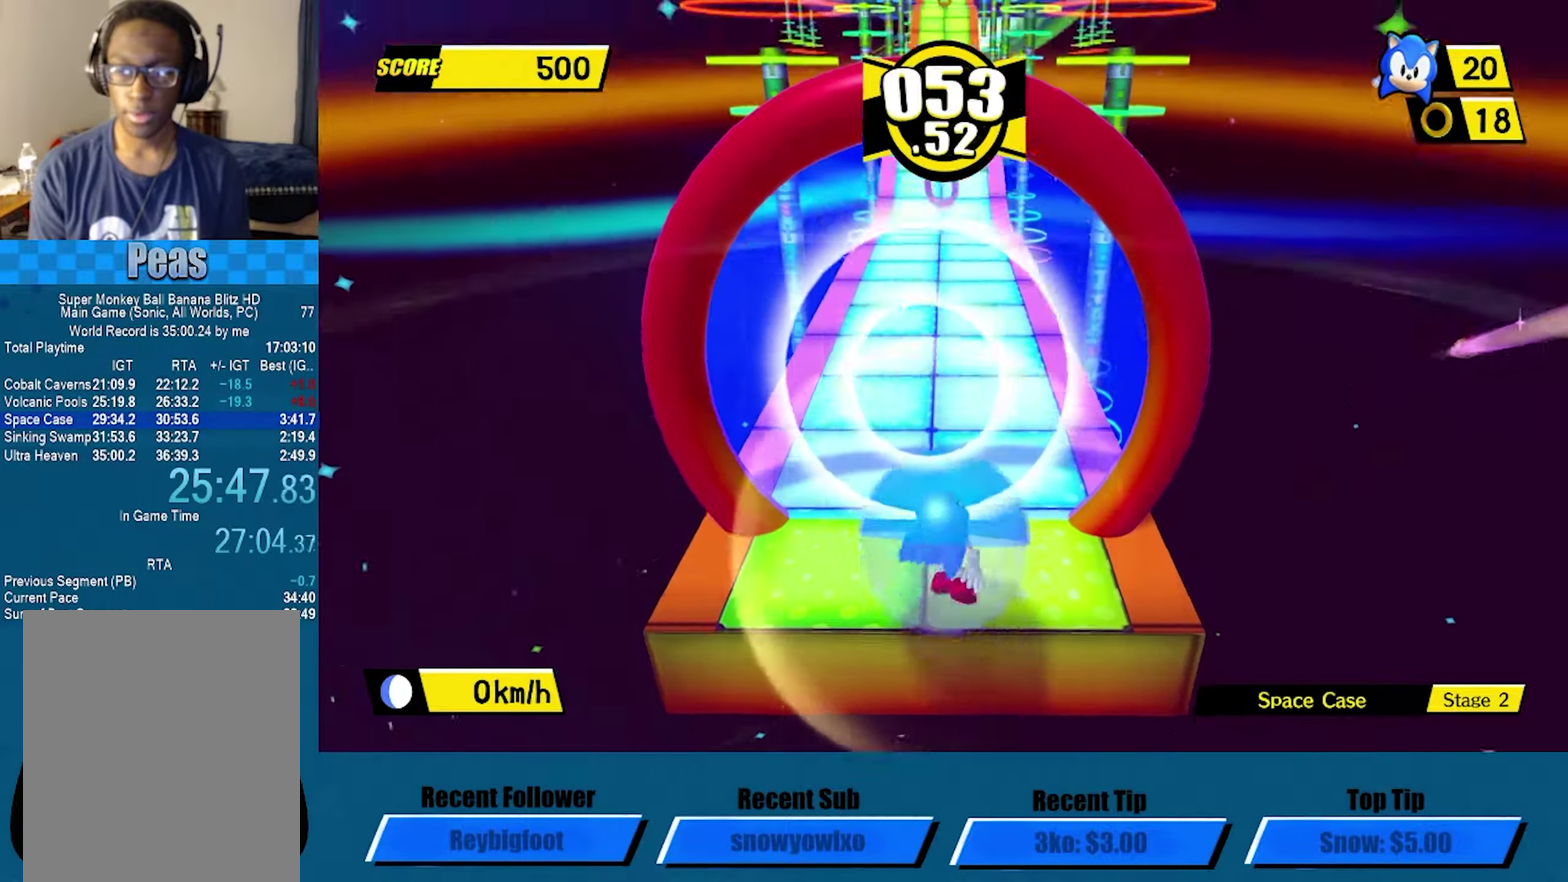
{"dt_ms": 500, "buttons": [], "left_stick": "center", "events": []}
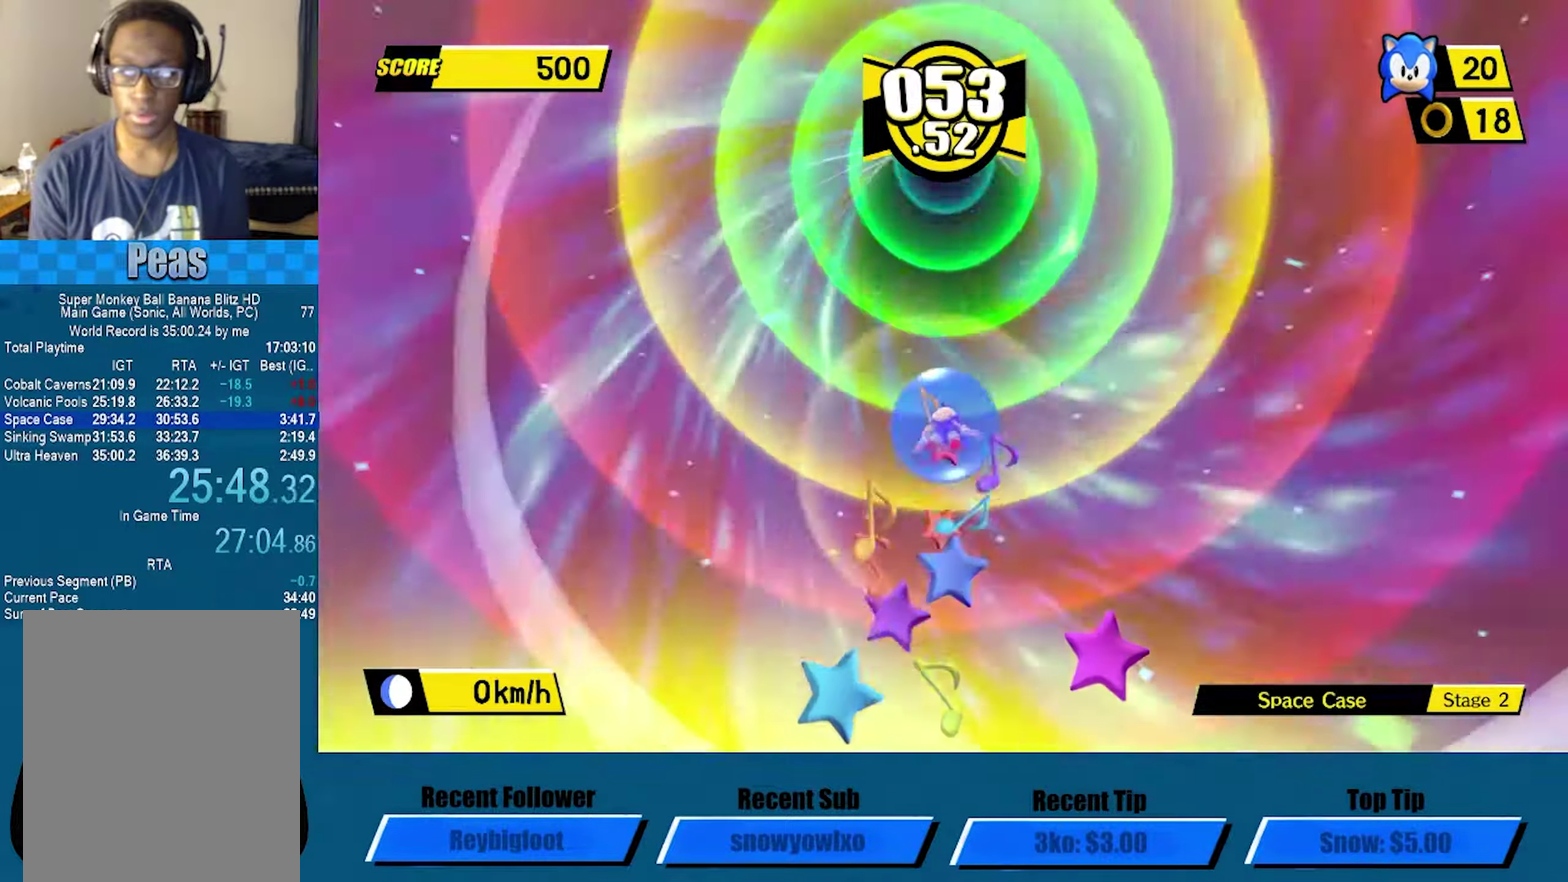
{"dt_ms": 500, "buttons": ["A"], "left_stick": "center", "events": [[67, "A", "down"], [100, "A", "up"], [150, "A", "down"], [183, "A", "up"], [233, "A", "down"], [250, "A", "up"], [300, "A", "down"], [417, "A", "up"], [467, "A", "down"]]}
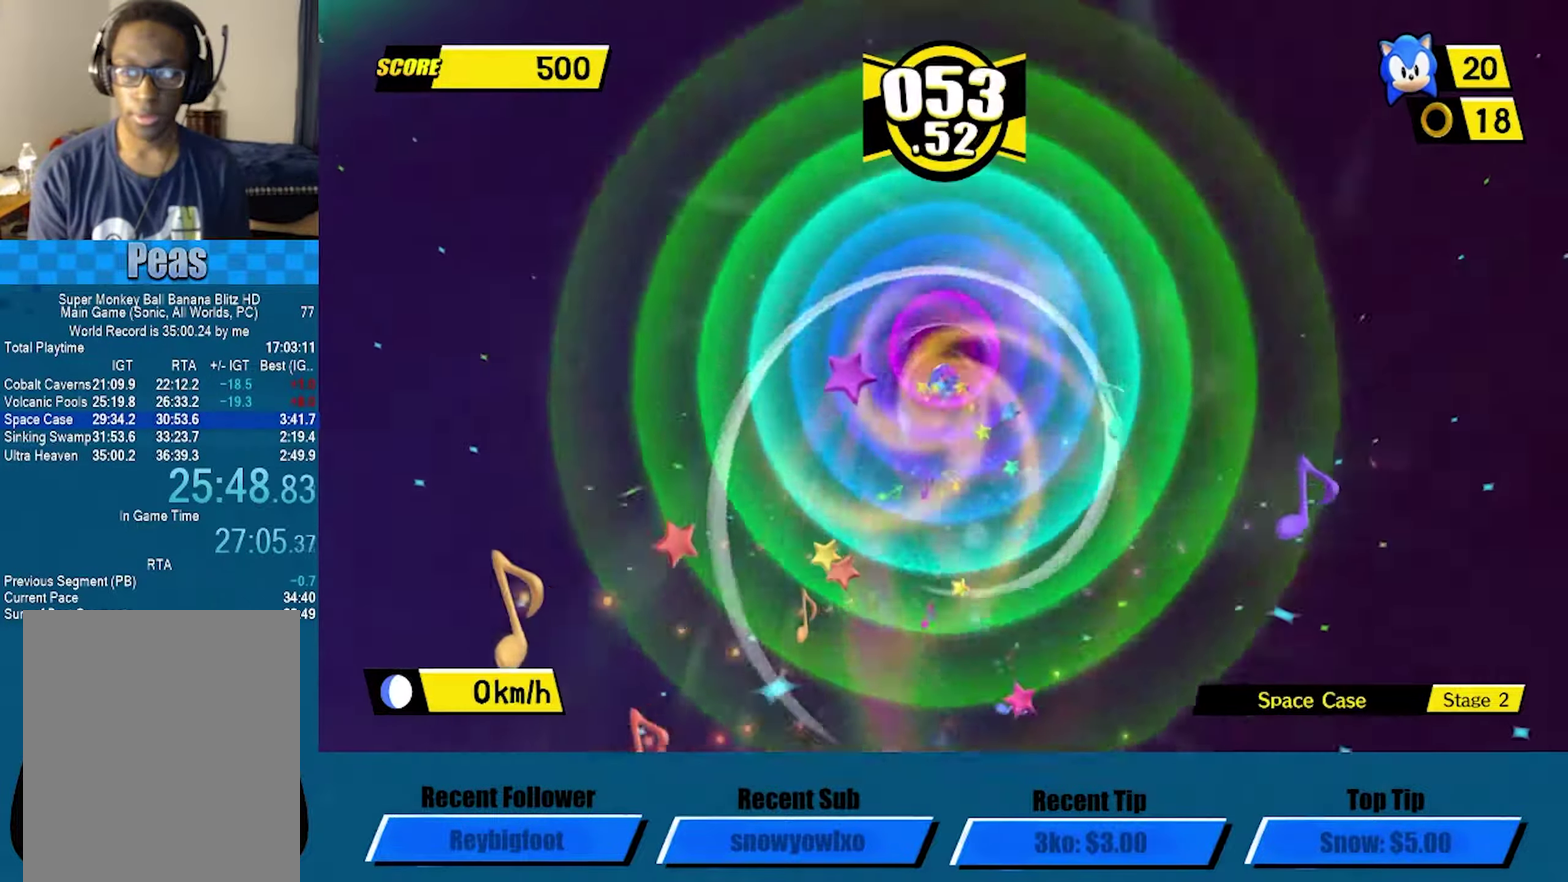
{"dt_ms": 500, "buttons": ["A"], "left_stick": "center", "events": []}
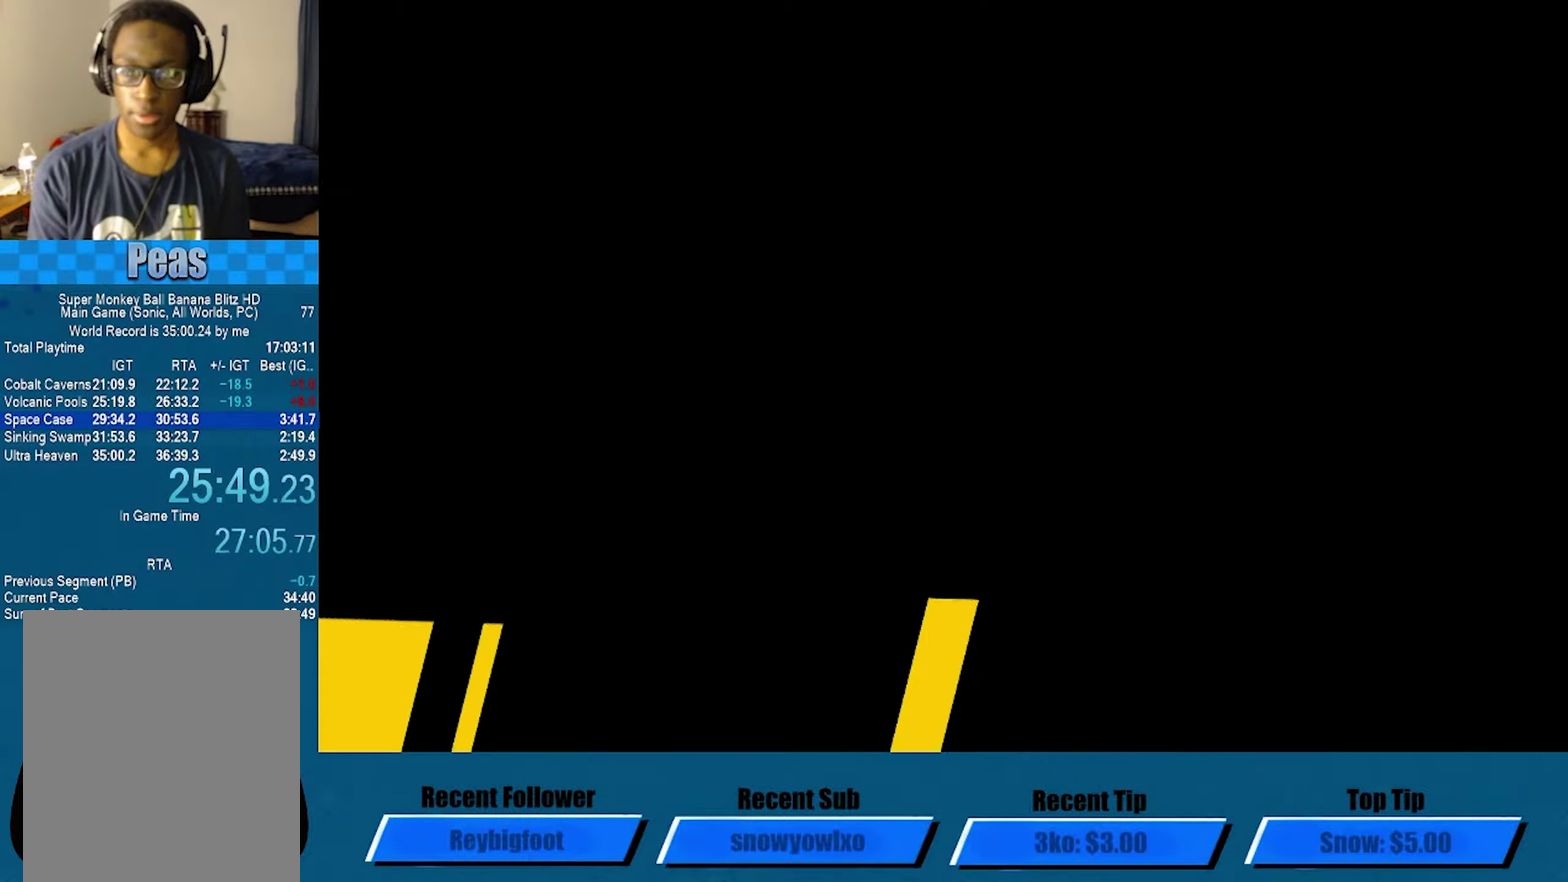
{"dt_ms": 500, "buttons": ["A"], "left_stick": "center", "events": []}